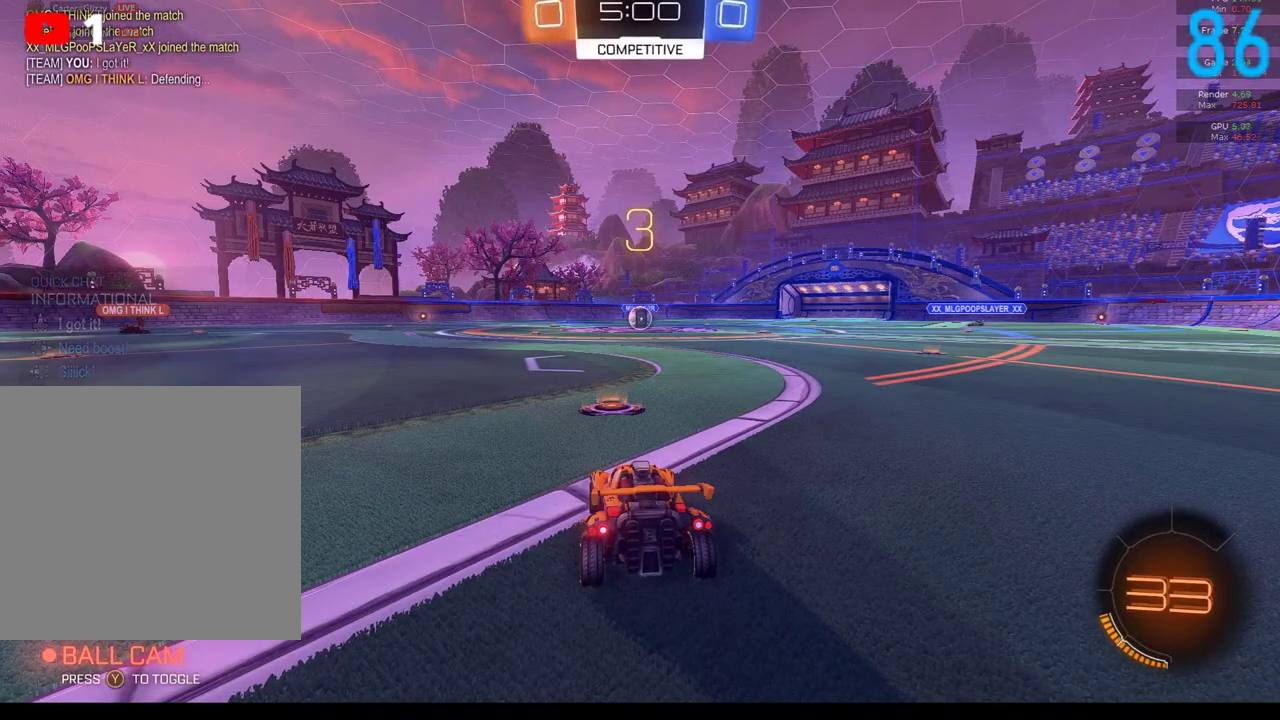
Gameplay with a controller (Xbox layout); each line is a JSON object with the inputs held at the frame after it. "events" lists button and stick changes between this image and that frame as [ms after this image, input, new state], when the widget could be followed in between. Not read: L1 R1.
{"buttons": ["B", "R2"], "left_stick": "center", "right_stick": "center", "events": [[167, "R2", "down"], [217, "B", "down"]]}
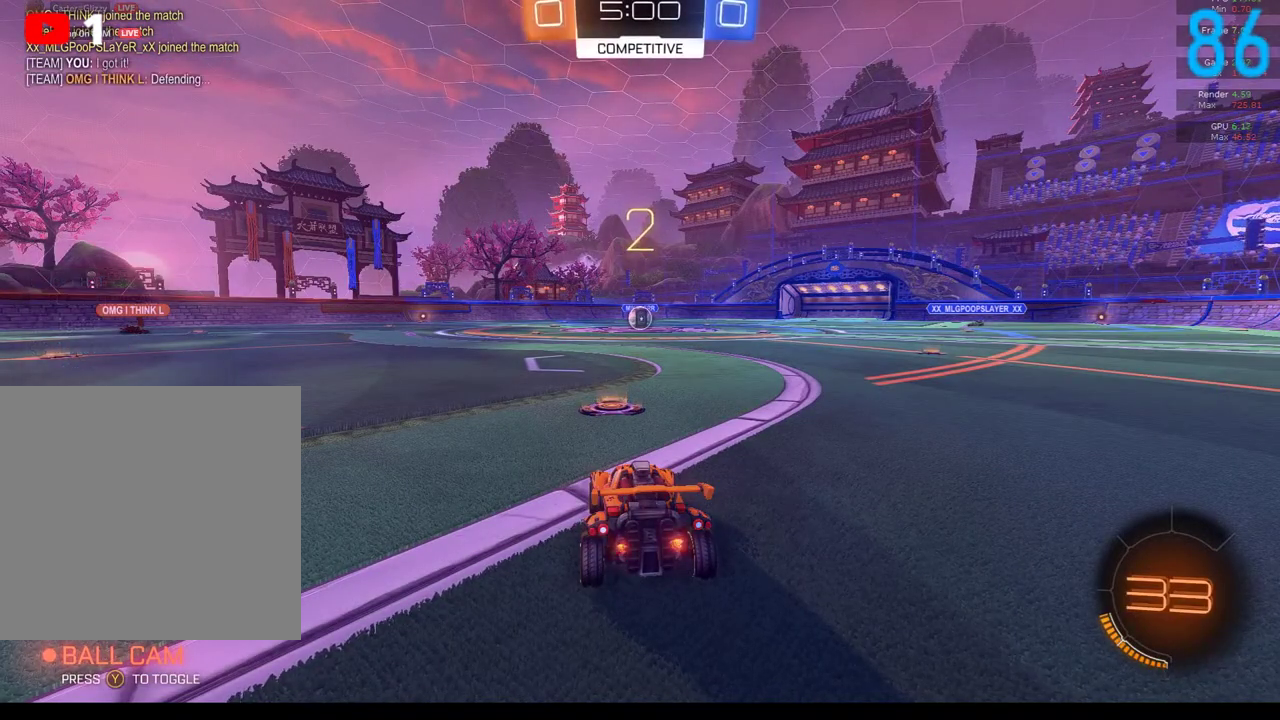
{"buttons": ["B", "R2"], "left_stick": "center", "right_stick": "center", "events": [[100, "R2", "up"], [183, "R2", "down"]]}
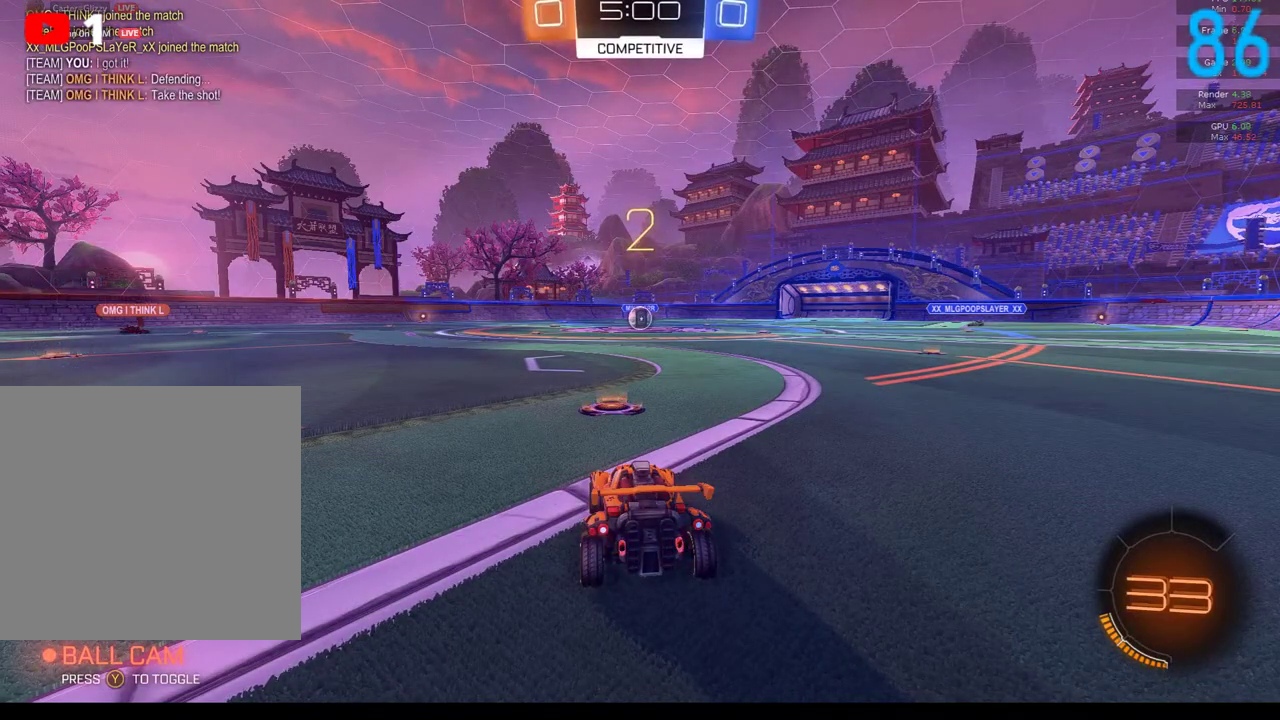
{"buttons": ["B", "R2"], "left_stick": "center", "right_stick": "center", "events": []}
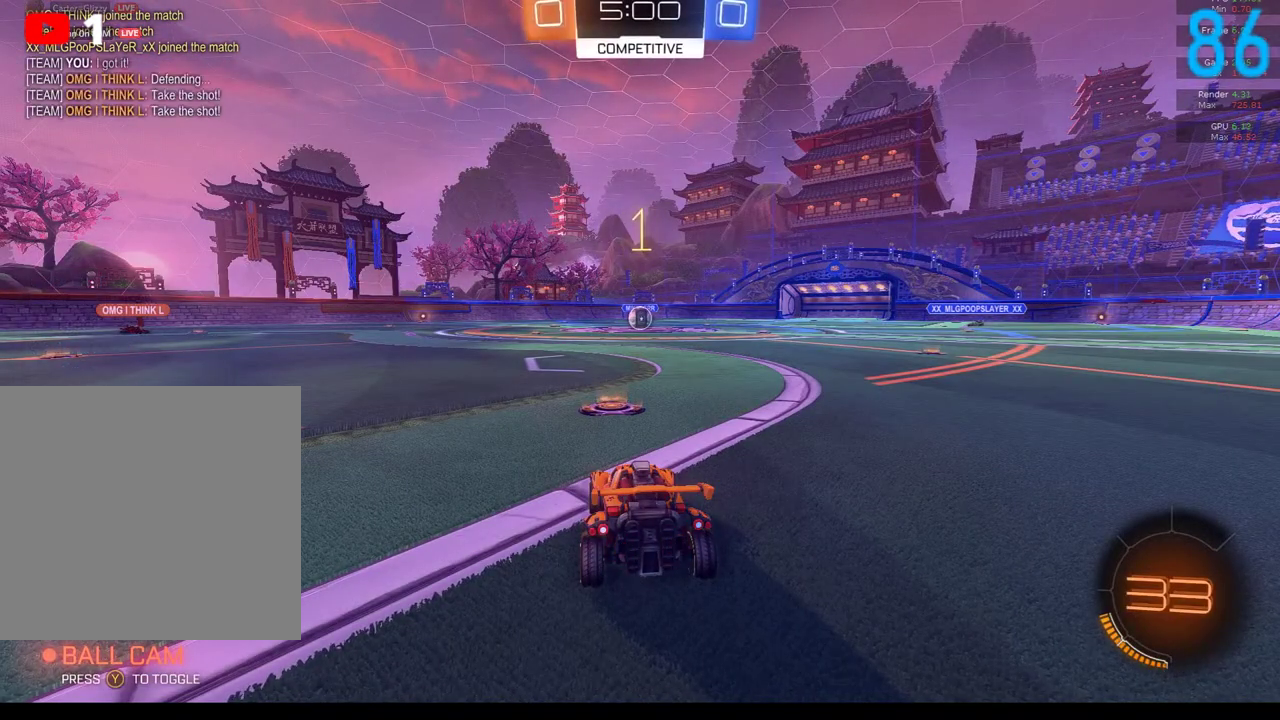
{"buttons": ["B", "R2"], "left_stick": "center", "right_stick": "center", "events": []}
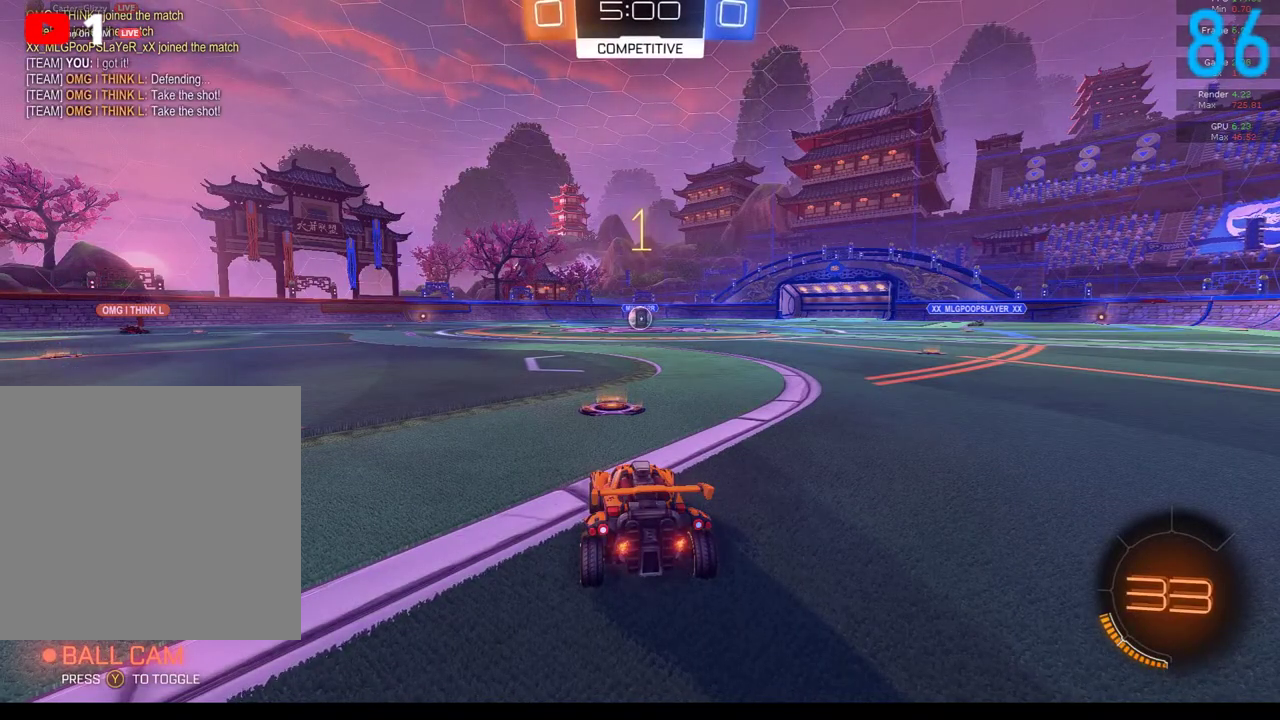
{"buttons": ["B", "R2"], "left_stick": "right", "right_stick": "center", "events": [[367, "left_stick", "right"]]}
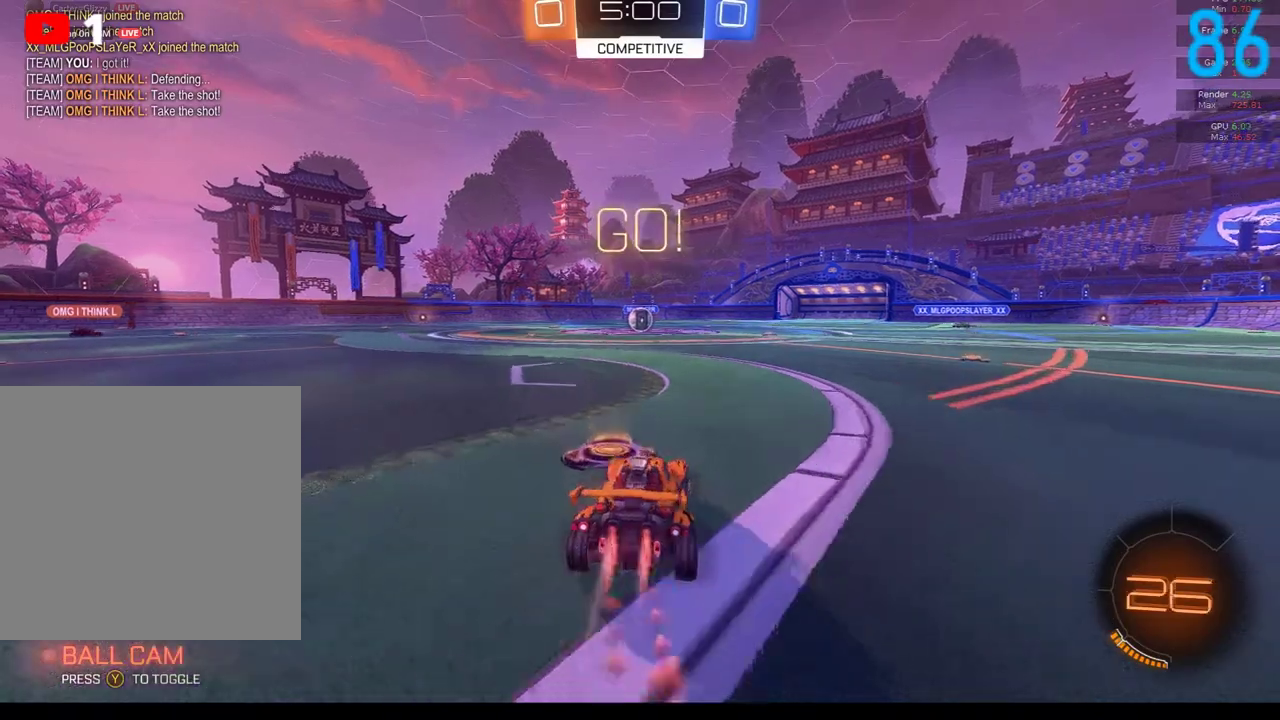
{"buttons": ["B", "R2"], "left_stick": "left", "right_stick": "center", "events": [[17, "A", "down"], [83, "A", "up"], [150, "A", "down"], [150, "left_stick", "left"], [317, "A", "up"], [400, "left_stick", "center"], [500, "left_stick", "left"]]}
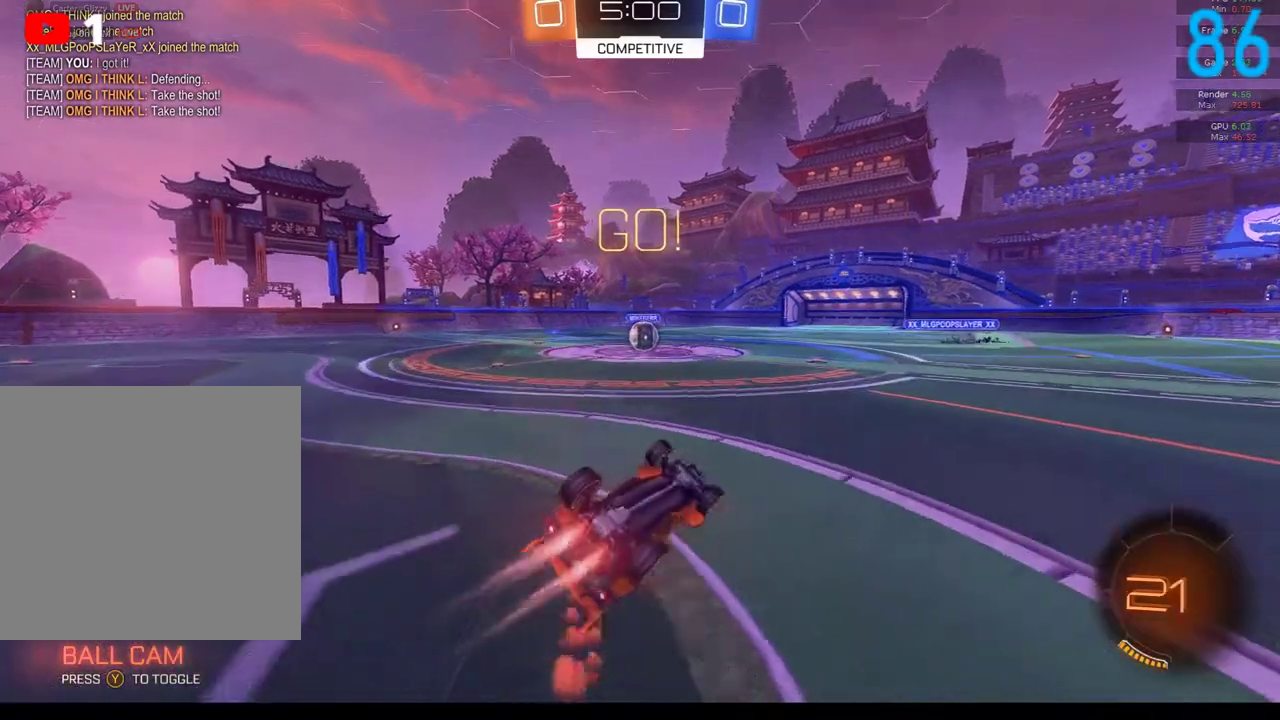
{"buttons": ["R2"], "left_stick": "left", "right_stick": "center", "events": [[350, "B", "up"]]}
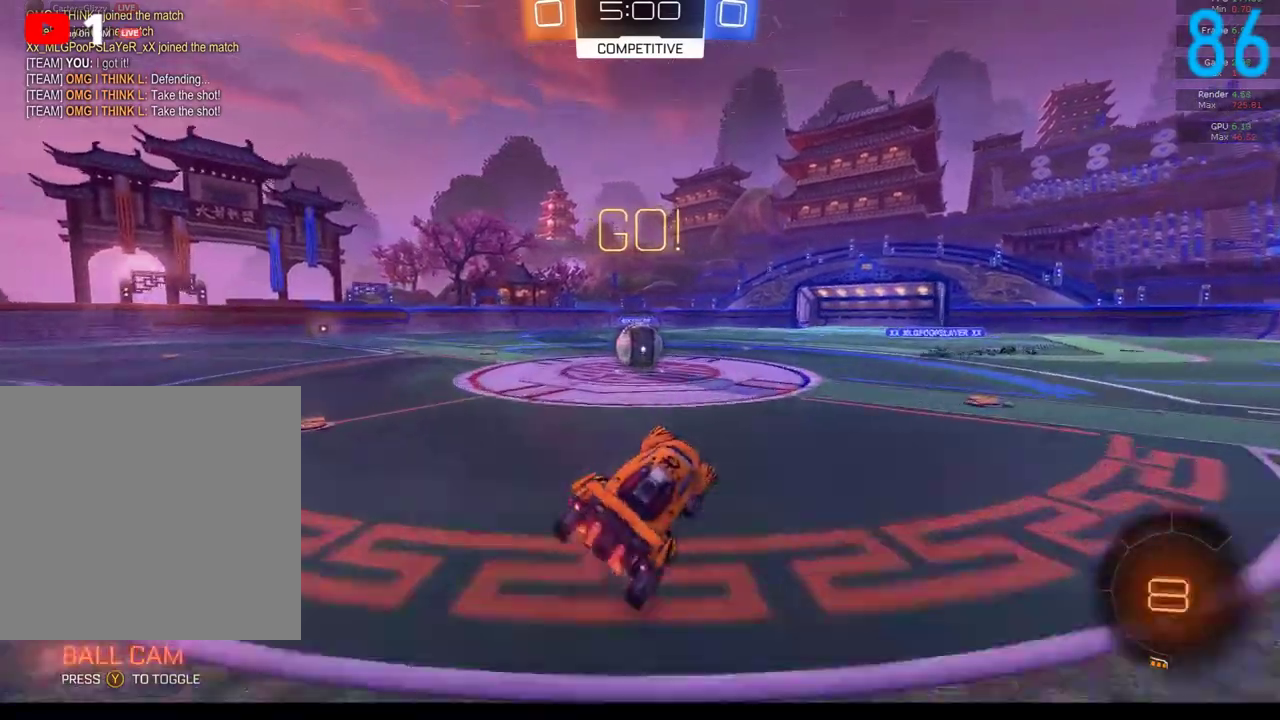
{"buttons": ["R2"], "left_stick": "left", "right_stick": "center", "events": [[33, "left_stick", "center"], [250, "R2", "up"], [350, "A", "down"], [350, "left_stick", "up"], [400, "R2", "down"], [433, "left_stick", "up-left"], [467, "A", "up"], [500, "left_stick", "left"]]}
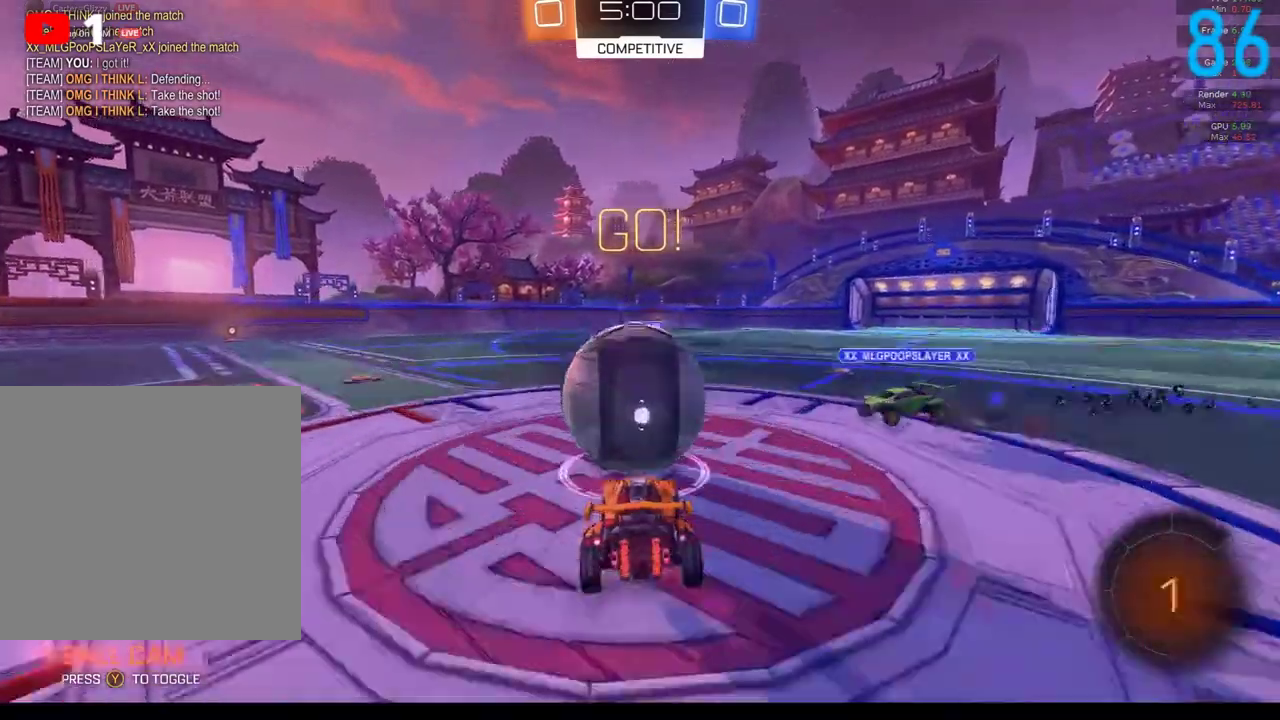
{"buttons": ["R2"], "left_stick": "left", "right_stick": "center", "events": [[17, "A", "down"], [100, "left_stick", "down-left"], [117, "A", "up"], [183, "A", "down"], [250, "left_stick", "left"], [367, "A", "up"]]}
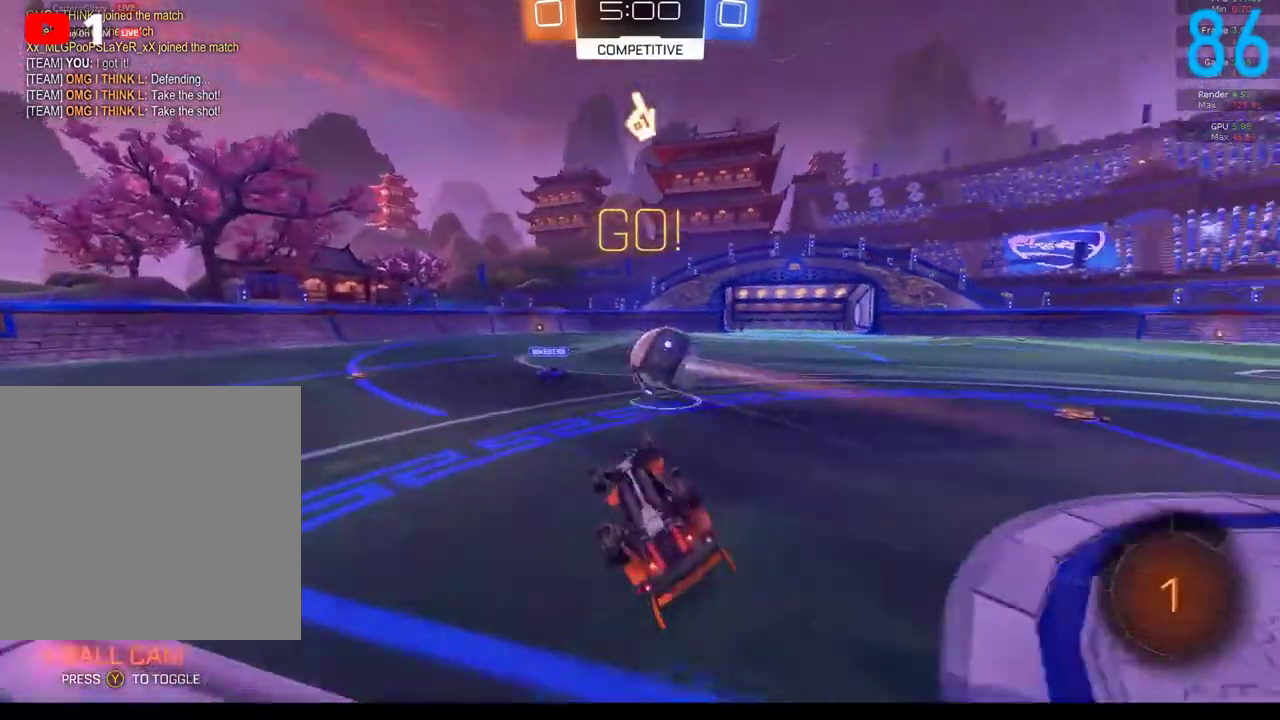
{"buttons": ["R2"], "left_stick": "center", "right_stick": "center", "events": [[333, "left_stick", "down-left"], [383, "left_stick", "center"]]}
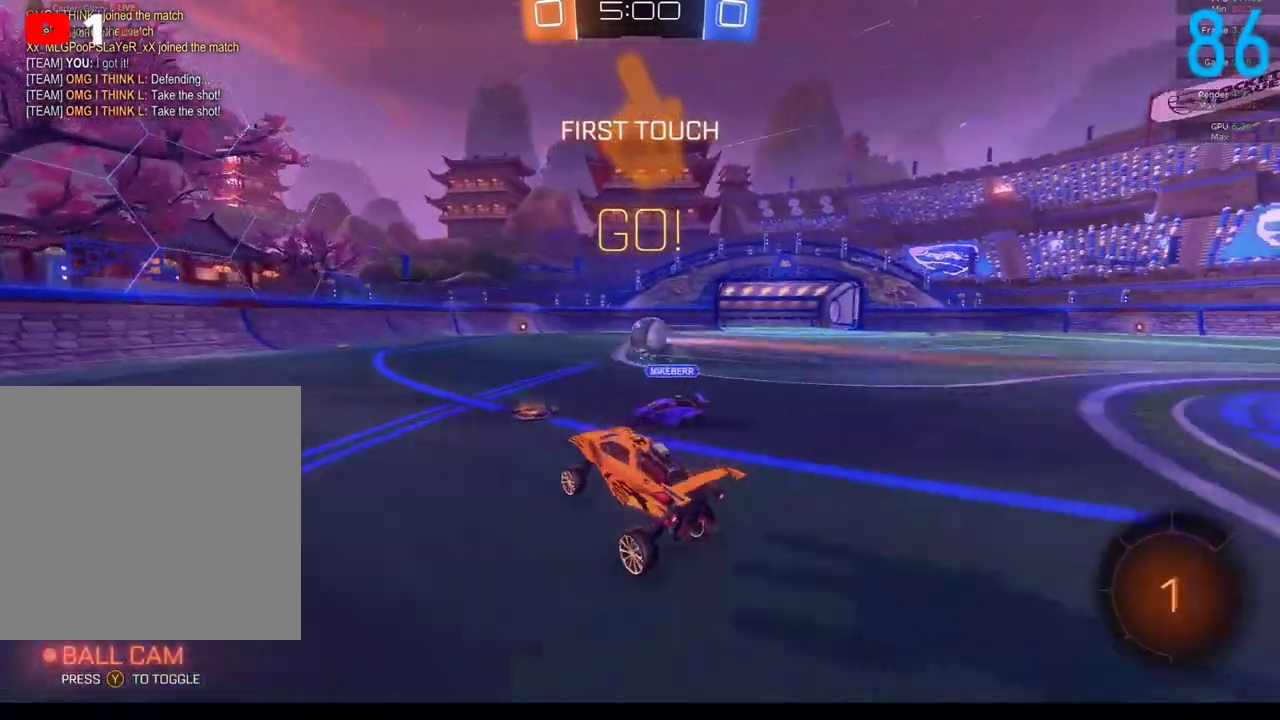
{"buttons": ["B", "R2"], "left_stick": "right", "right_stick": "center", "events": [[17, "B", "down"], [283, "left_stick", "right"]]}
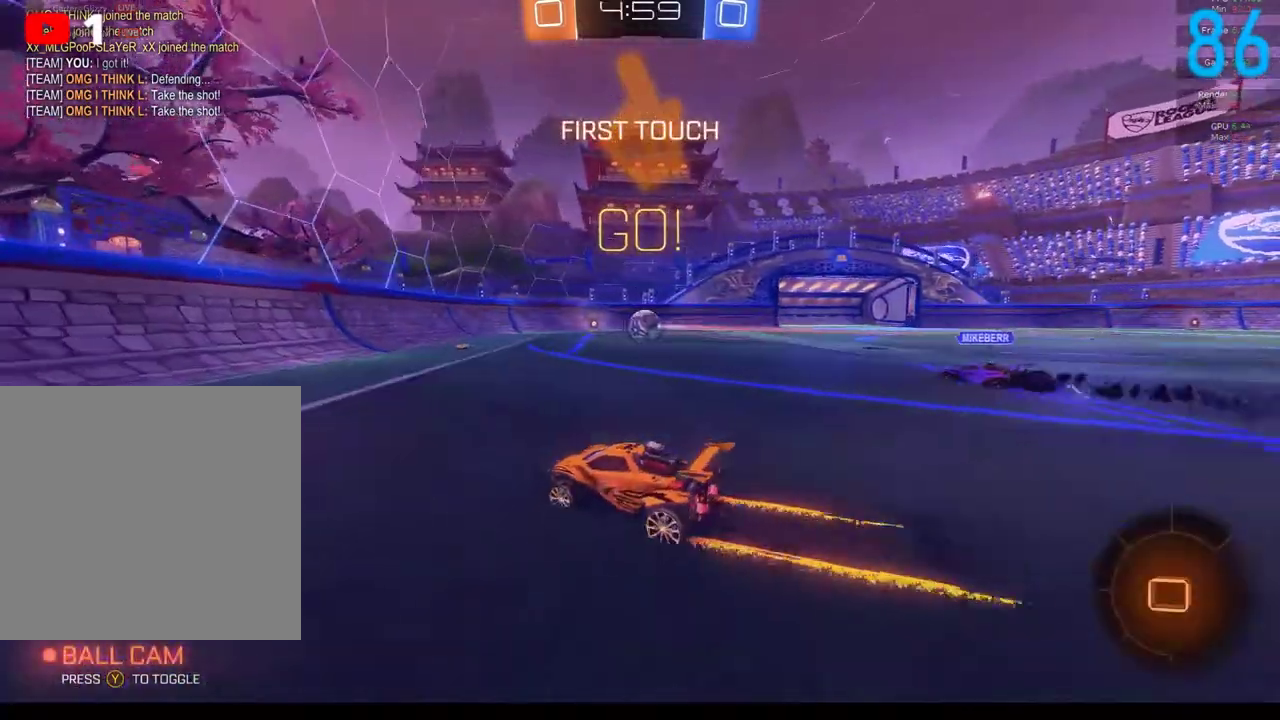
{"buttons": ["B", "R2"], "left_stick": "center", "right_stick": "center", "events": [[167, "left_stick", "up-right"], [417, "left_stick", "center"]]}
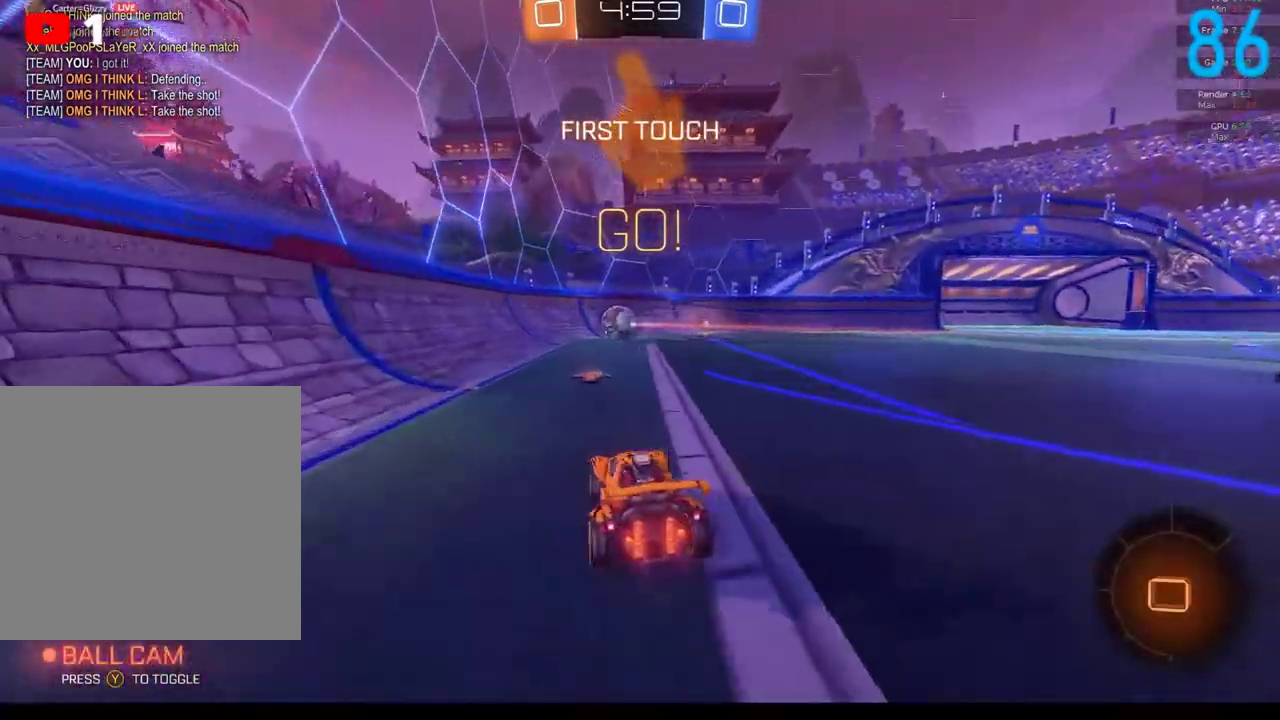
{"buttons": ["B", "R2"], "left_stick": "center", "right_stick": "center", "events": [[33, "Y", "down"], [100, "left_stick", "right"], [167, "Y", "up"], [417, "left_stick", "center"]]}
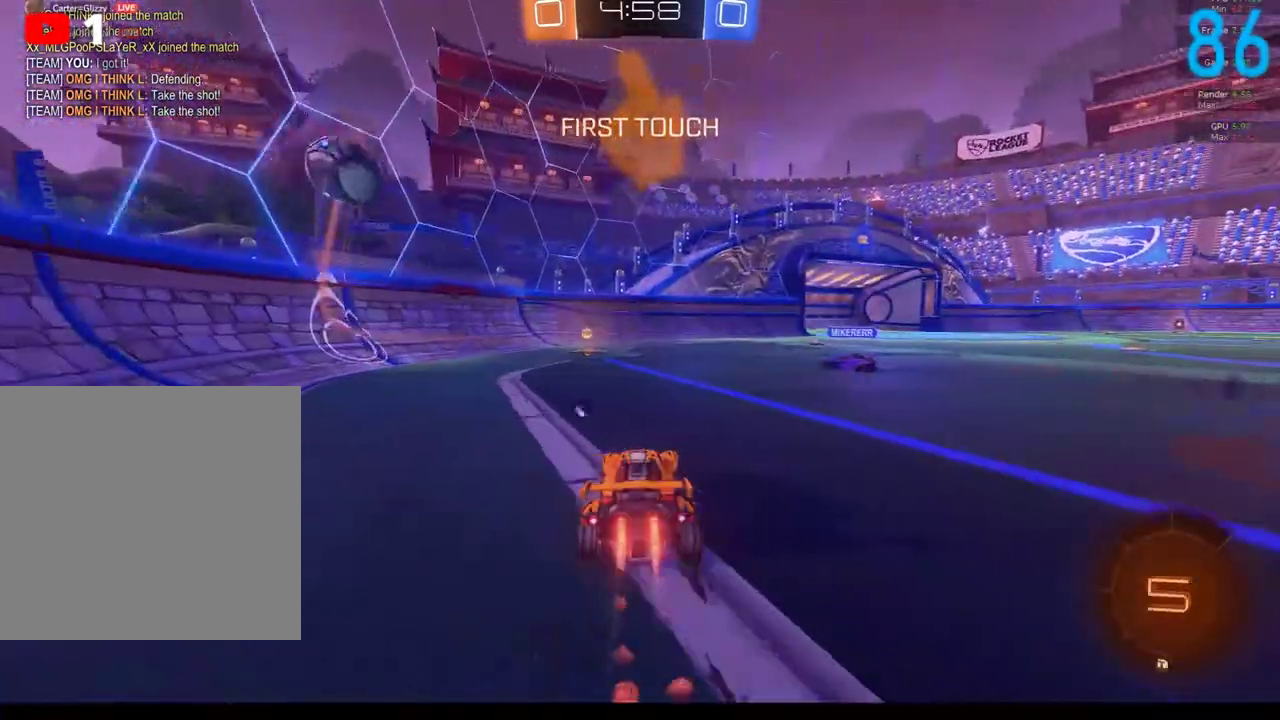
{"buttons": ["B", "Y", "R2"], "left_stick": "left", "right_stick": "center", "events": [[33, "left_stick", "left"], [200, "left_stick", "center"], [283, "left_stick", "left"], [417, "Y", "down"]]}
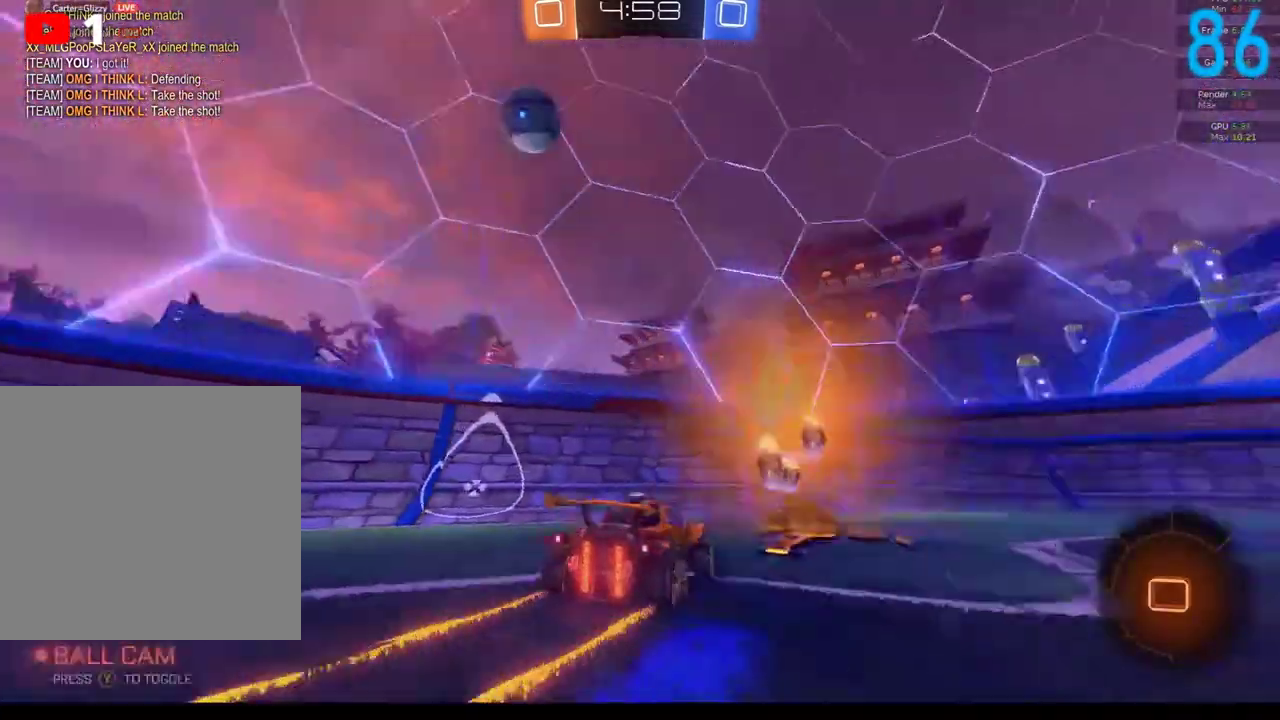
{"buttons": ["B", "R2"], "left_stick": "down-left", "right_stick": "center"}
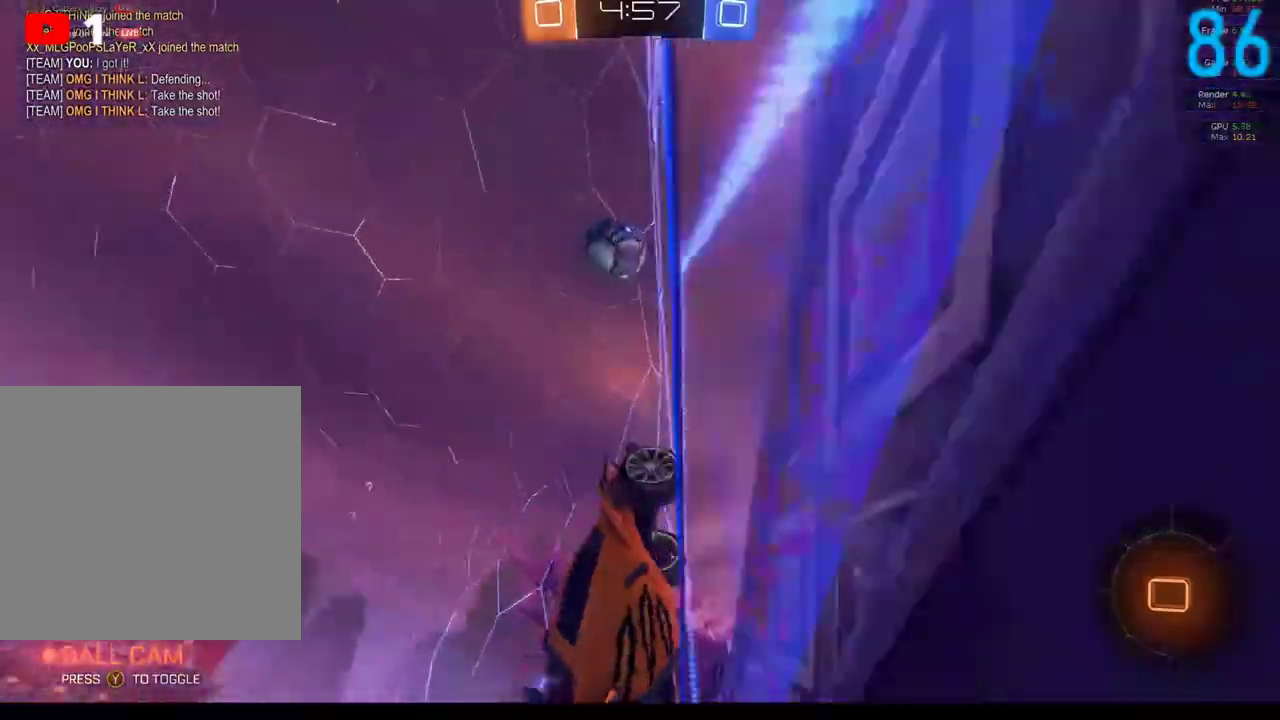
{"buttons": ["B", "R2"], "left_stick": "right", "right_stick": "center"}
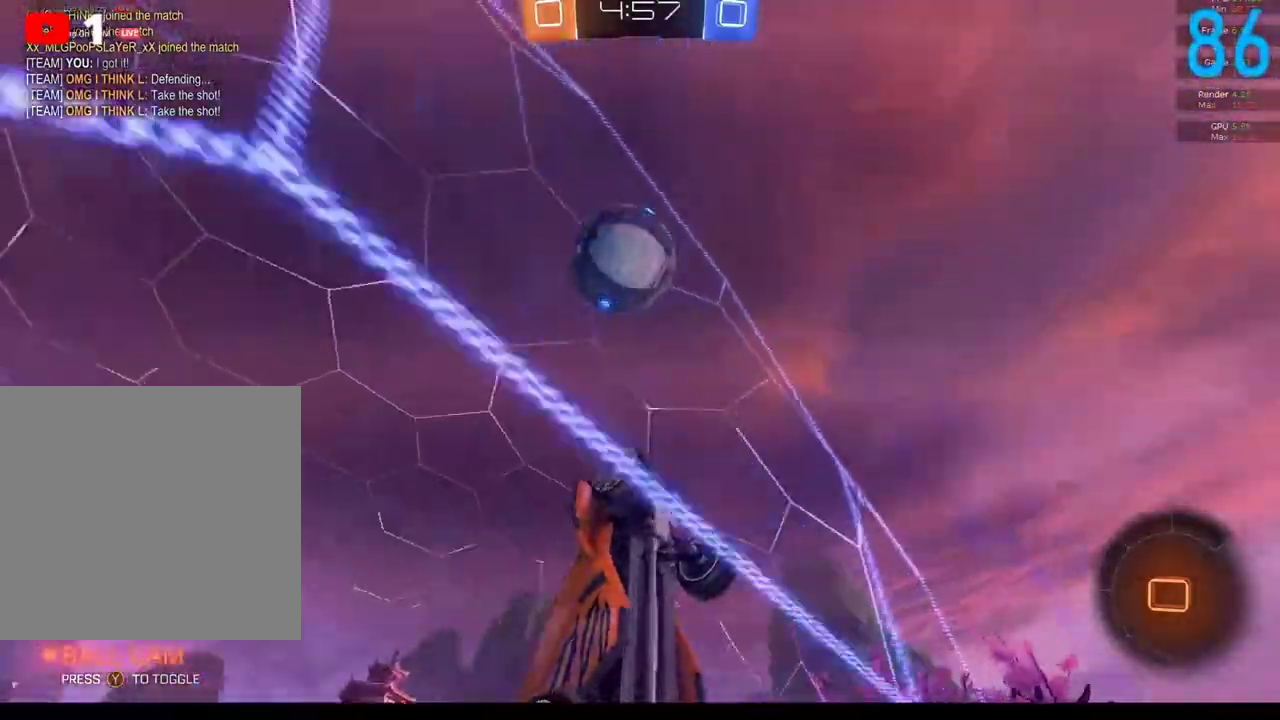
{"buttons": ["B", "R2"], "left_stick": "down", "right_stick": "center", "events": [[133, "left_stick", "center"], [267, "A", "down"], [267, "left_stick", "down"], [383, "A", "up"]]}
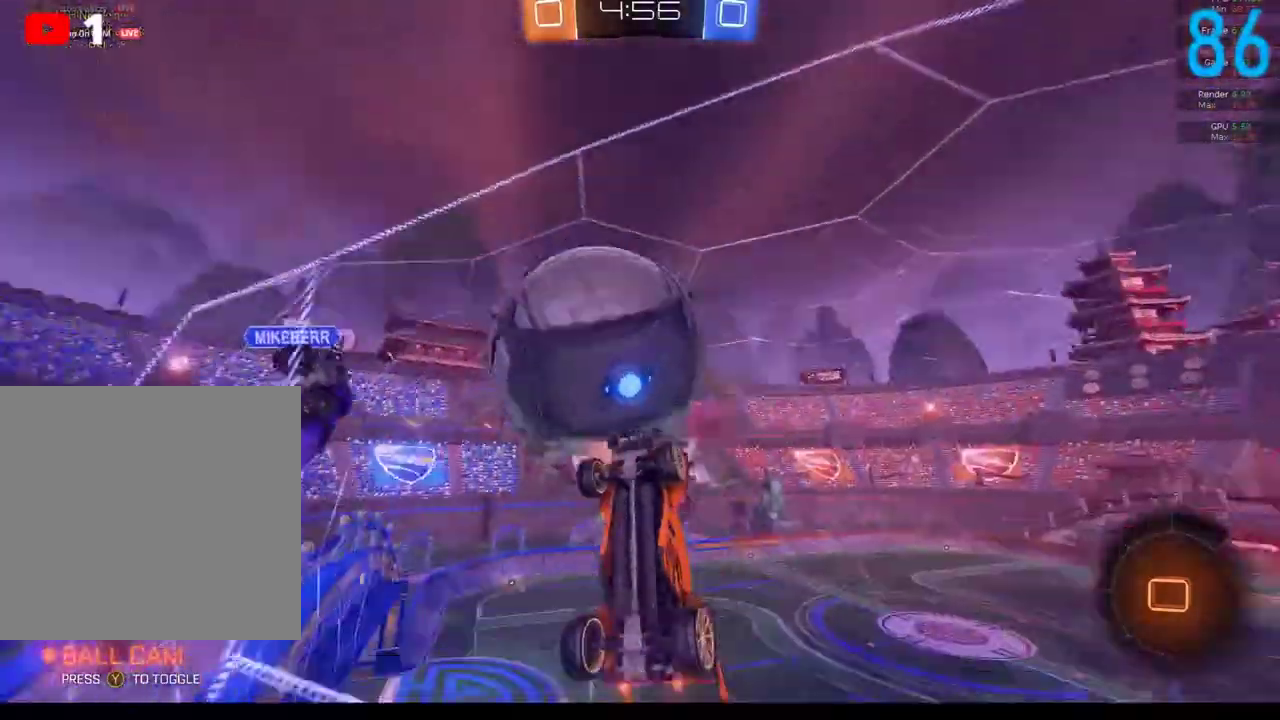
{"buttons": ["R2"], "left_stick": "left", "right_stick": "center", "events": [[50, "left_stick", "center"], [250, "B", "up"], [433, "left_stick", "left"]]}
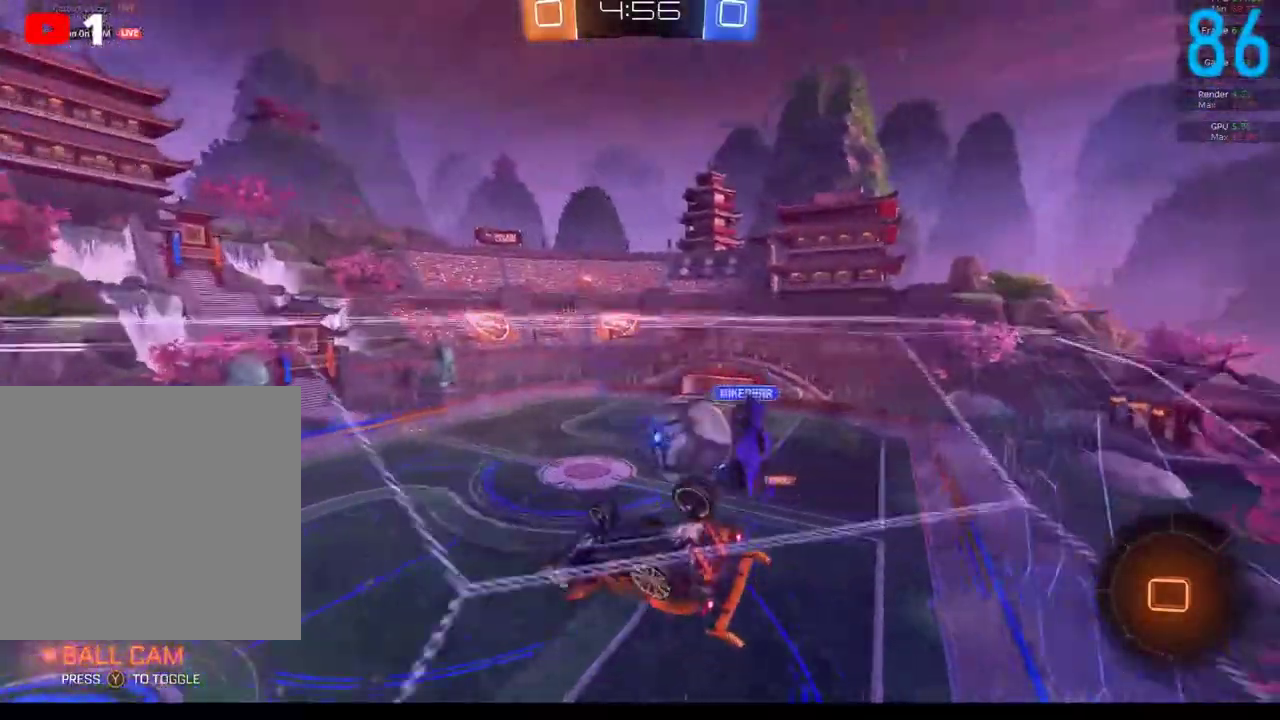
{"buttons": ["R2"], "left_stick": "down-left", "right_stick": "center", "events": [[33, "left_stick", "down-left"], [83, "A", "down"], [350, "A", "up"]]}
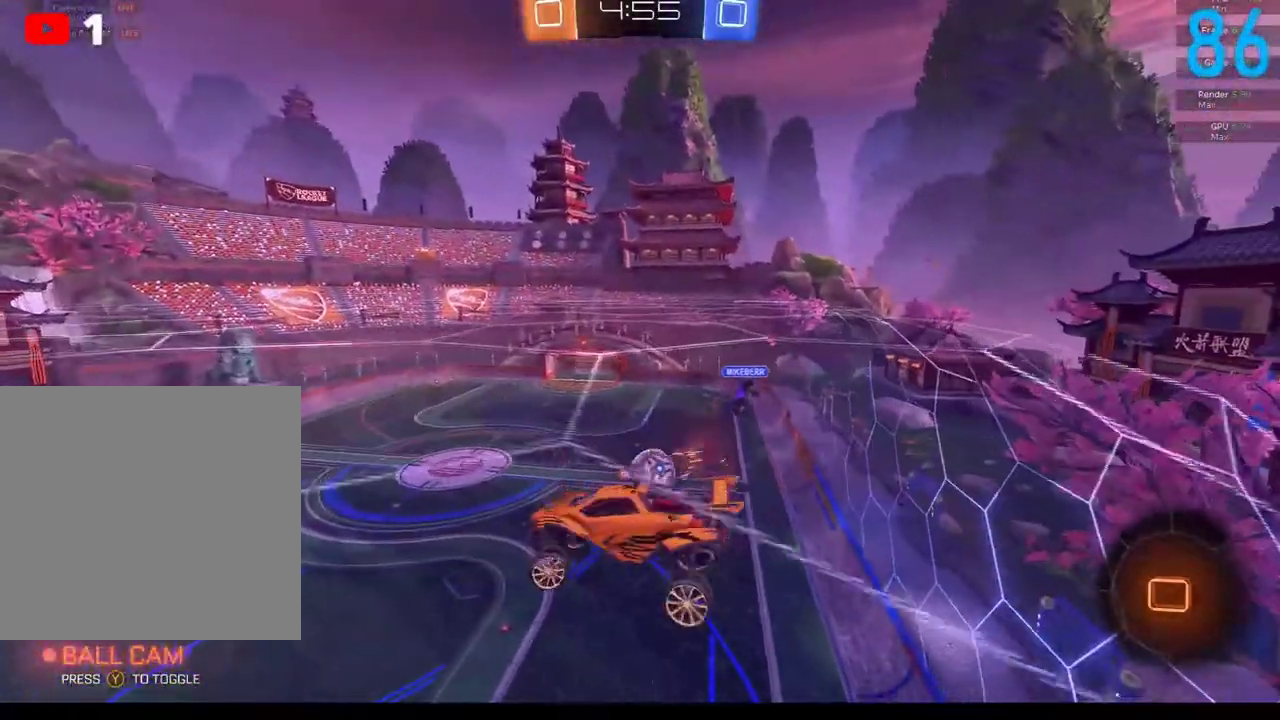
{"buttons": [], "left_stick": "down", "right_stick": "center", "events": [[50, "R2", "up"], [67, "left_stick", "down"]]}
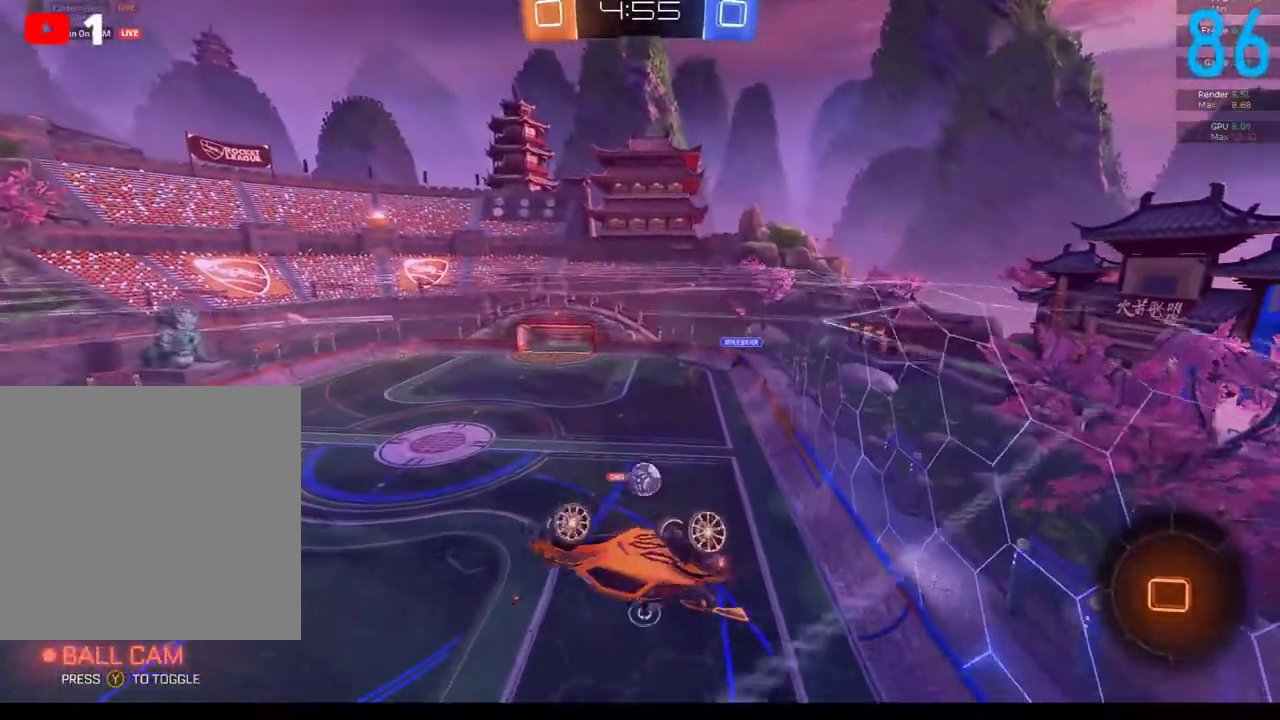
{"buttons": [], "left_stick": "center", "right_stick": "center", "events": [[467, "left_stick", "center"]]}
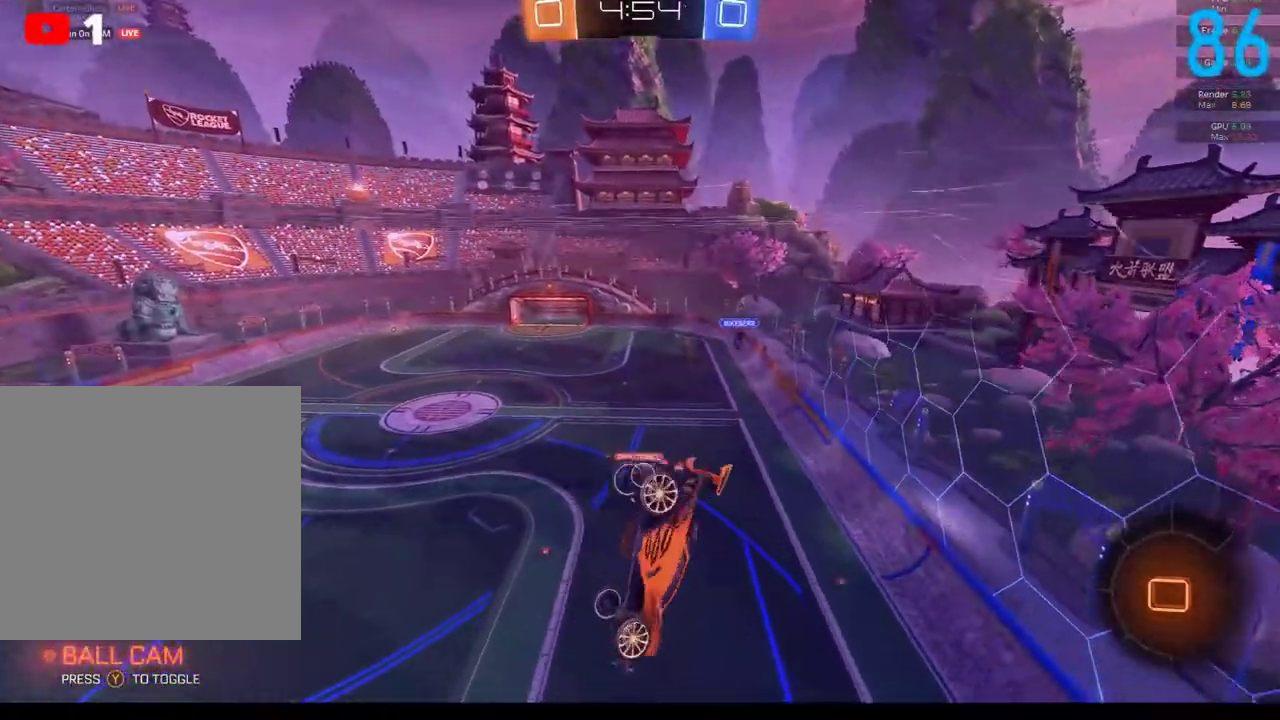
{"buttons": [], "left_stick": "center", "right_stick": "center", "events": []}
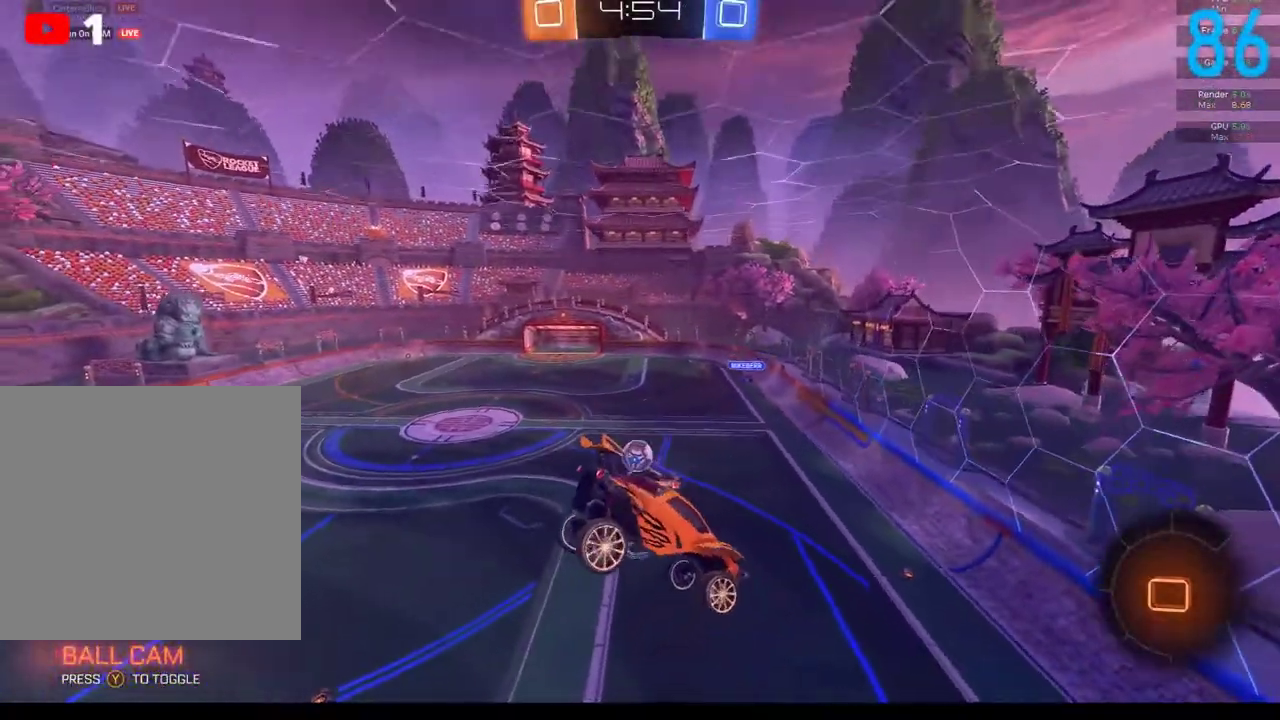
{"buttons": [], "left_stick": "down-left", "right_stick": "center", "events": [[133, "left_stick", "down-left"]]}
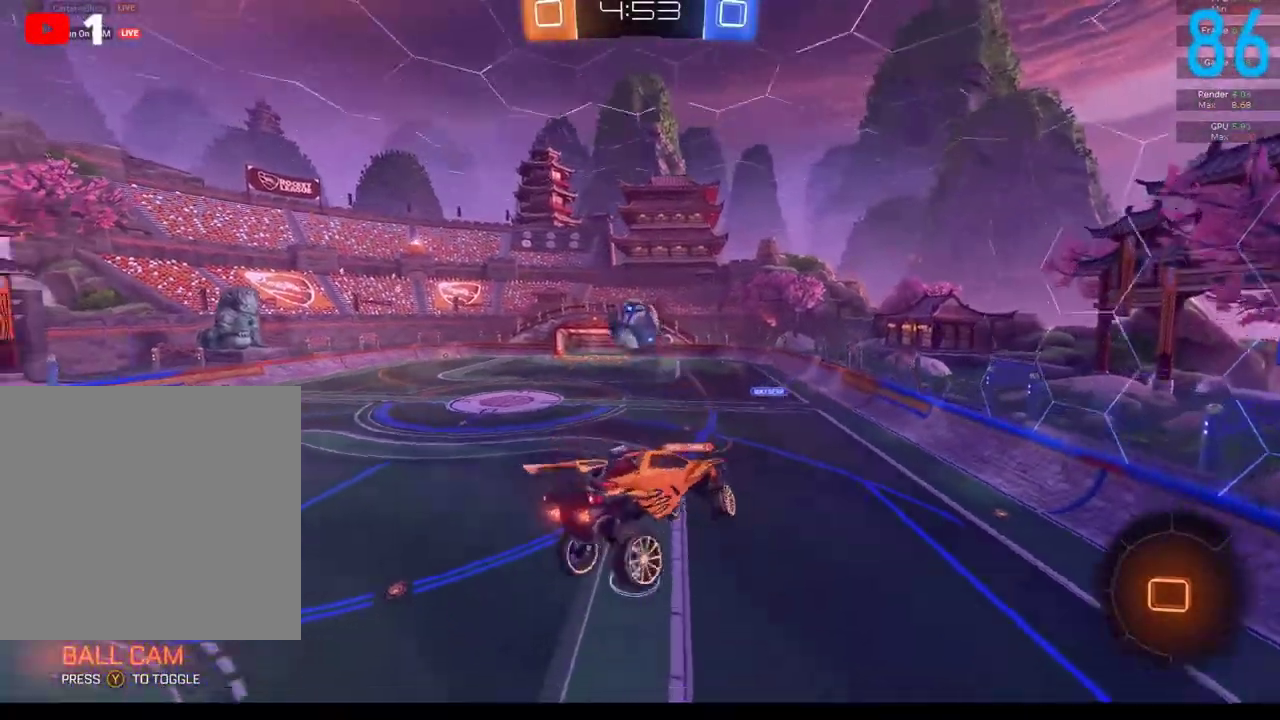
{"buttons": ["B", "R2"], "left_stick": "center", "right_stick": "center", "events": [[50, "left_stick", "center"], [150, "B", "down"], [167, "R2", "down"], [333, "R2", "up"], [417, "R2", "down"]]}
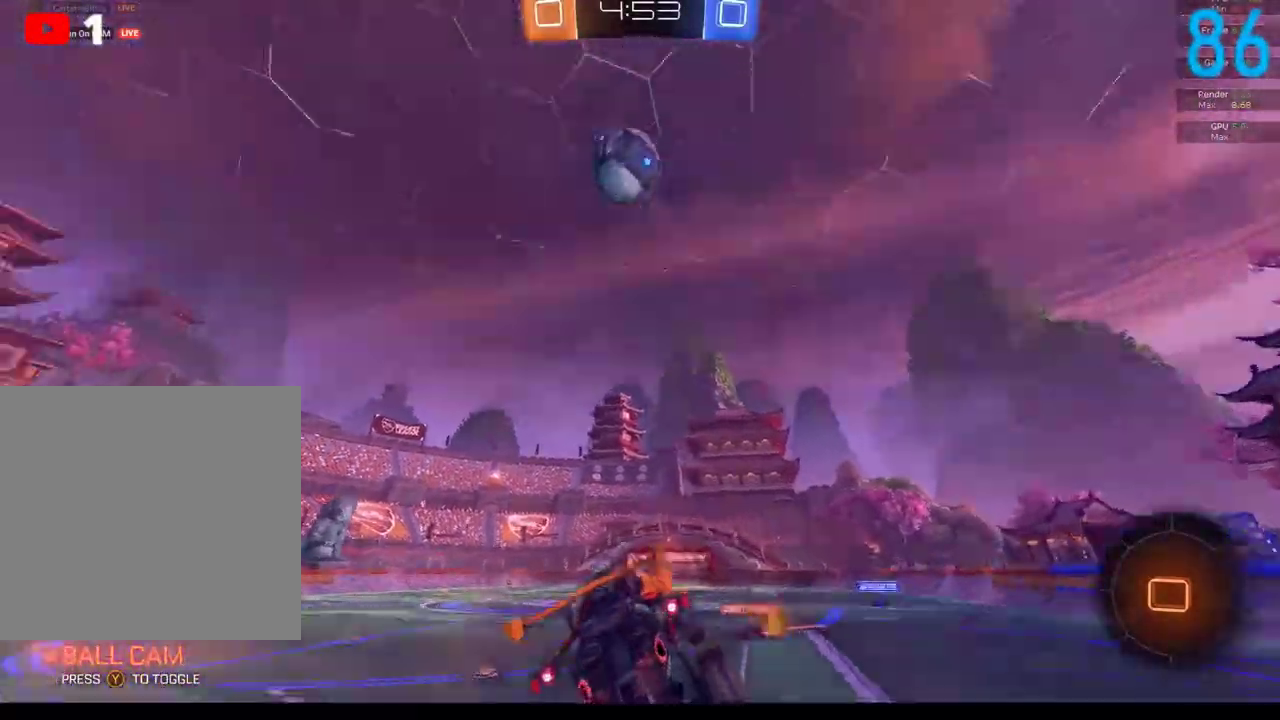
{"buttons": ["B", "R2"], "left_stick": "center", "right_stick": "center", "events": [[17, "left_stick", "right"], [83, "left_stick", "center"], [283, "R2", "up"], [500, "R2", "down"]]}
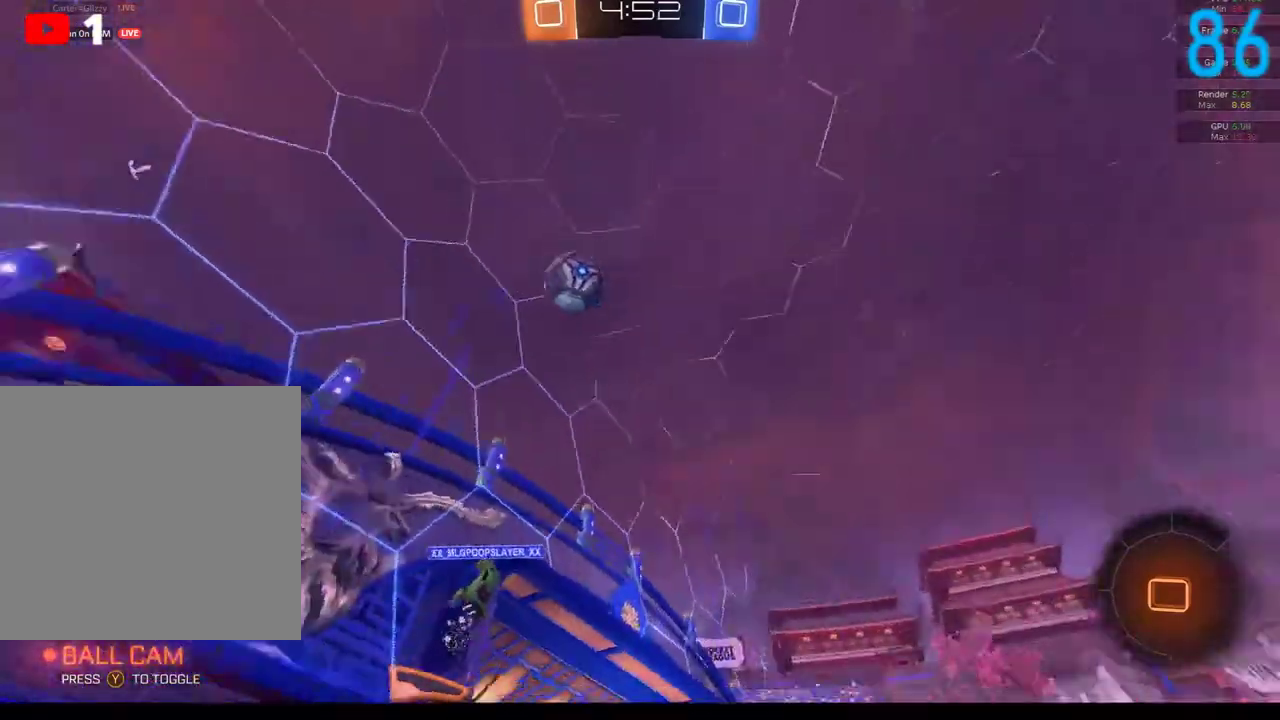
{"buttons": ["B", "R2"], "left_stick": "center", "right_stick": "center", "events": [[167, "left_stick", "right"], [250, "left_stick", "center"]]}
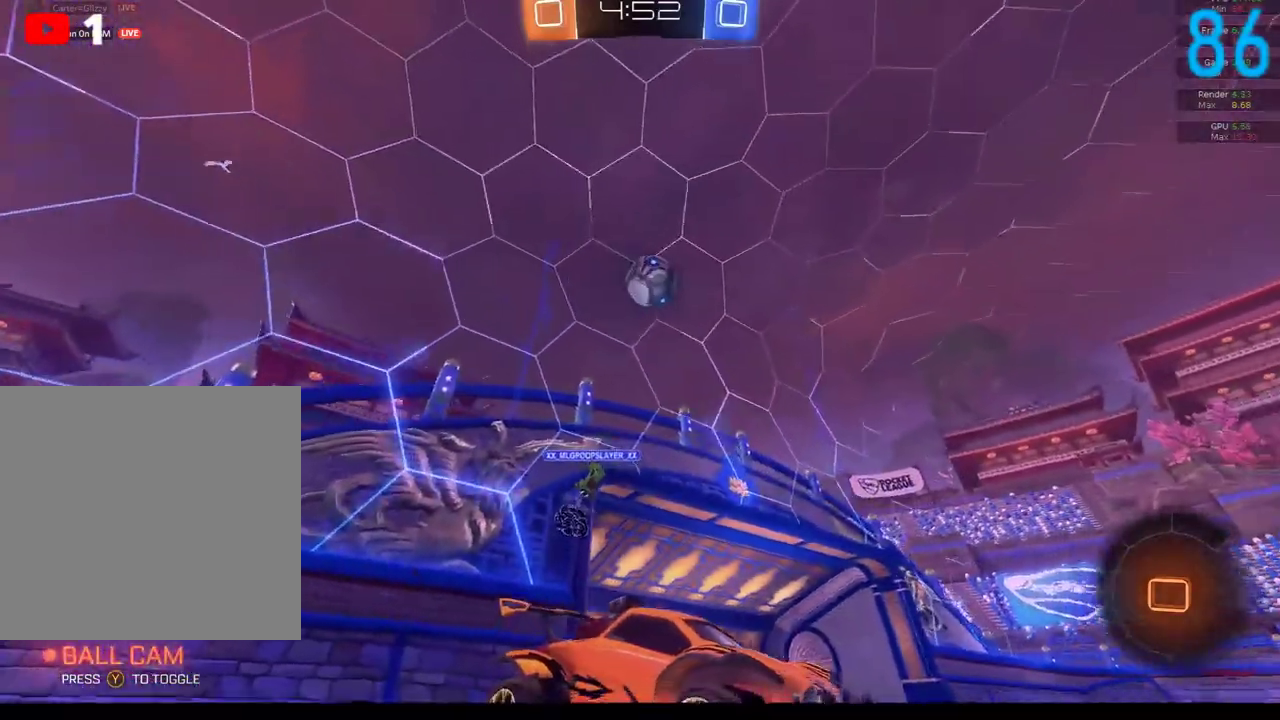
{"buttons": ["B", "R2"], "left_stick": "center", "right_stick": "center", "events": [[50, "B", "up"], [83, "R2", "up"], [83, "left_stick", "left"], [133, "left_stick", "down-left"], [250, "R2", "down"], [267, "left_stick", "center"], [350, "B", "down"]]}
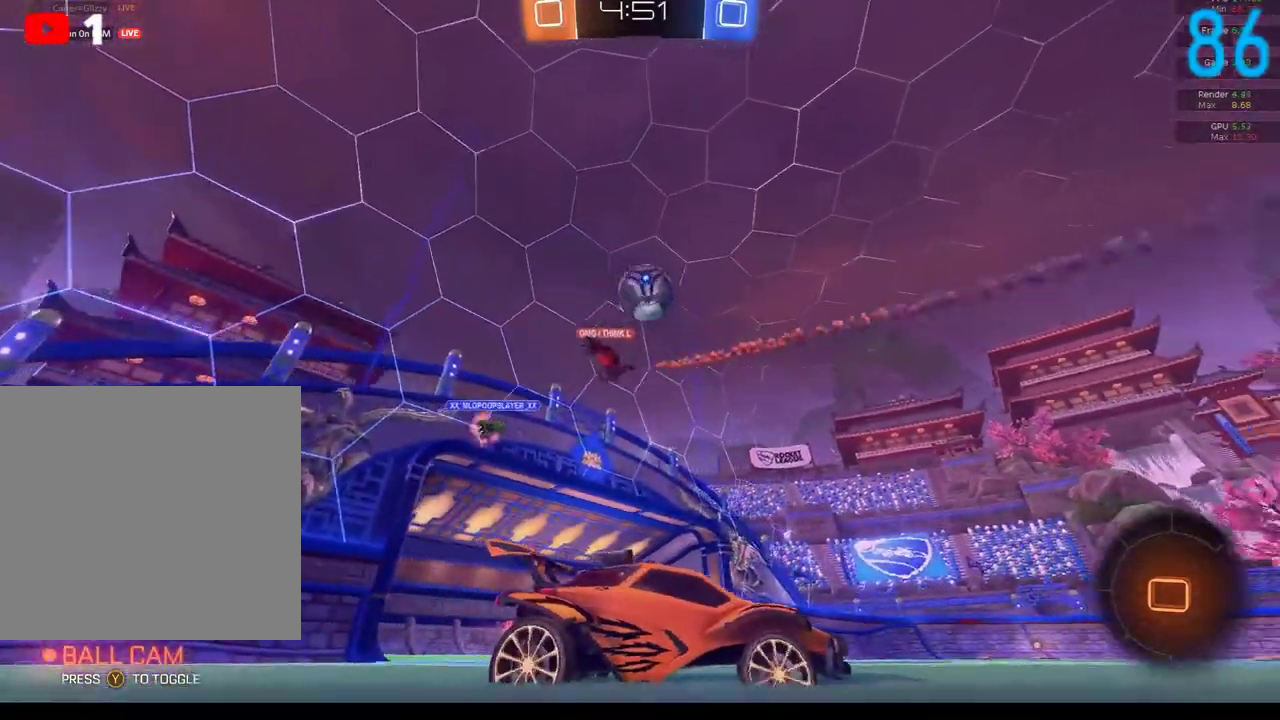
{"buttons": ["B", "R2"], "left_stick": "center", "right_stick": "center", "events": [[133, "left_stick", "left"], [433, "left_stick", "center"]]}
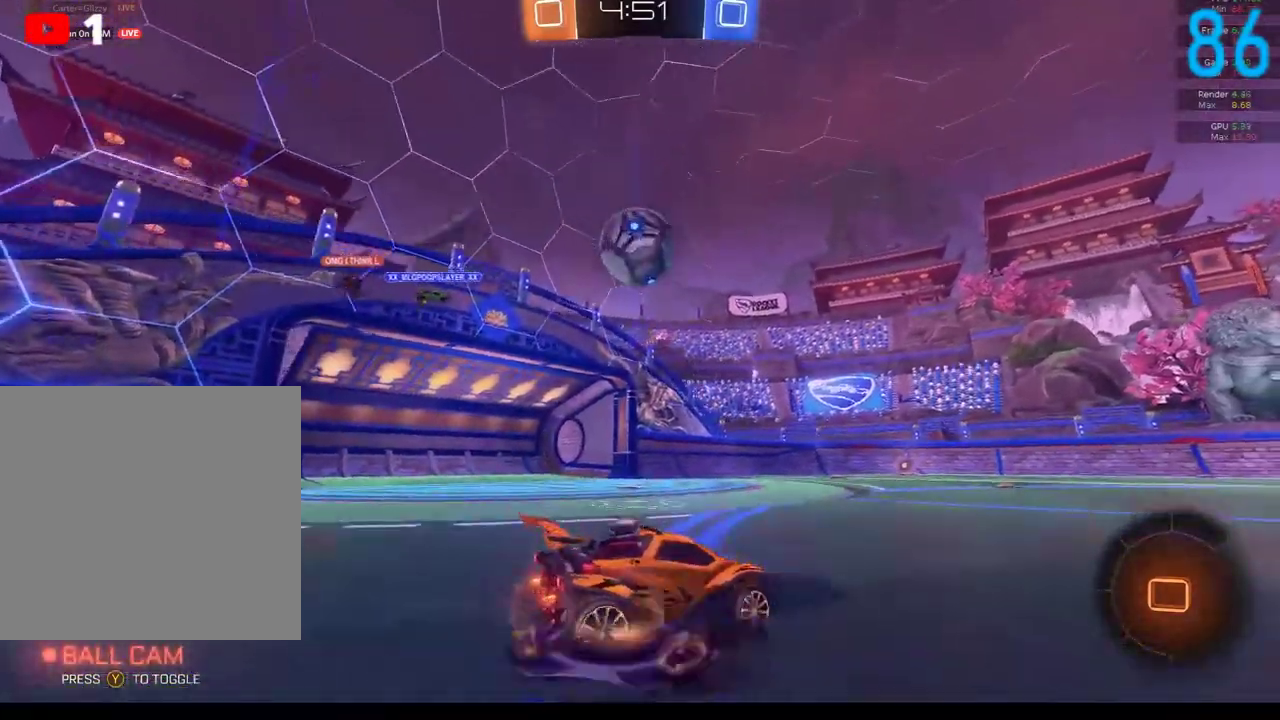
{"buttons": ["B", "R2"], "left_stick": "left", "right_stick": "center", "events": [[83, "left_stick", "down-left"], [250, "left_stick", "center"], [450, "left_stick", "left"]]}
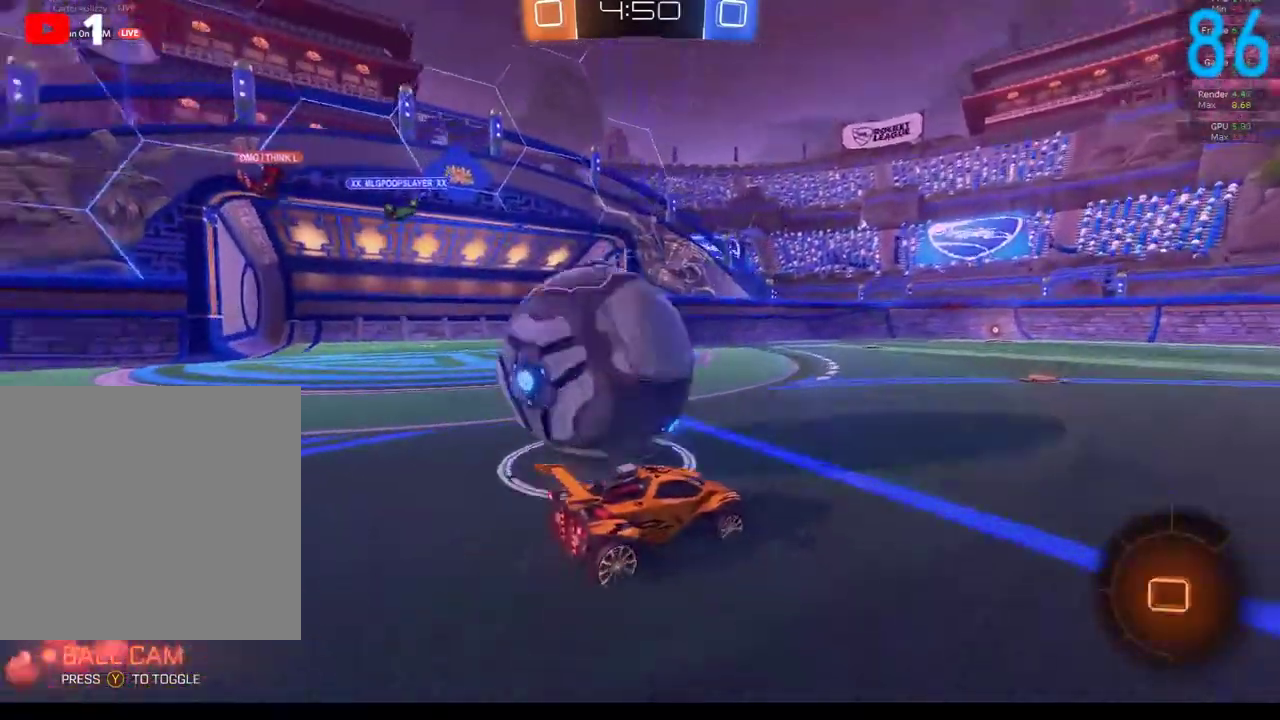
{"buttons": ["B"], "left_stick": "center", "right_stick": "center", "events": [[67, "left_stick", "down-left"], [133, "B", "up"], [150, "R2", "up"], [200, "left_stick", "center"], [250, "R2", "down"], [267, "Y", "down"], [383, "B", "down"], [417, "Y", "up"], [450, "R2", "up"]]}